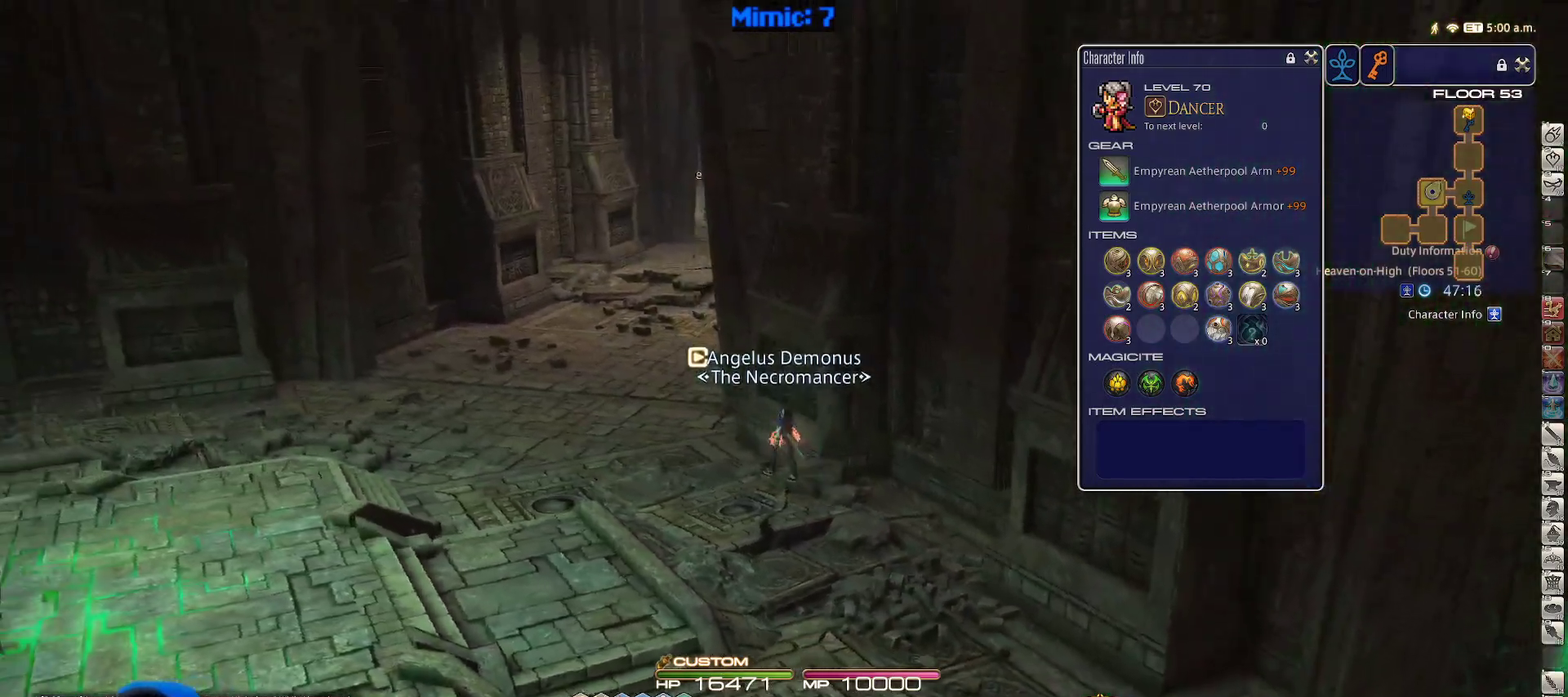
Gameplay with keyboard; each line is a JSON object with the keys held at the frame after it. "events" lists presses ("down") and releases ("up") of ".", "/", "0", "1", "2", "3", "4", "5", "6", "7", "8", "9", "a", "alt_l", "alt_r", "b", "backslash", "backspace", "c", "caps_lock", "comma", "ctrl_l", "ctrl_r", "d", "down", "e", "equals", "escape", "f", "f1", "f10", "f11", "f12", "f2", "f3", "f4", "f5", "f6", "f7", "f8", "f9", "g", "h", "i", "j", "k", "l", "lbracket", "left", "m", "minus", "n", "o", "p", "q", "quote", "r", "rbracket", "return", "right", "s", "semicolon", "shift_l", "shift_r", "space", "super", "t", "tab", "tilde", "u", "up", "v", "w", "x", "y" and "z" between this image and that frame as [ms after this image, input, new state], when the widget could be followed in between. No other keys are recorded. Mouse input is not recorded.
{"keys": ["a", "rbracket", "w"], "events": [[83, "backslash", "down"], [183, "backslash", "up"], [283, "a", "down"], [317, "rbracket", "down"]]}
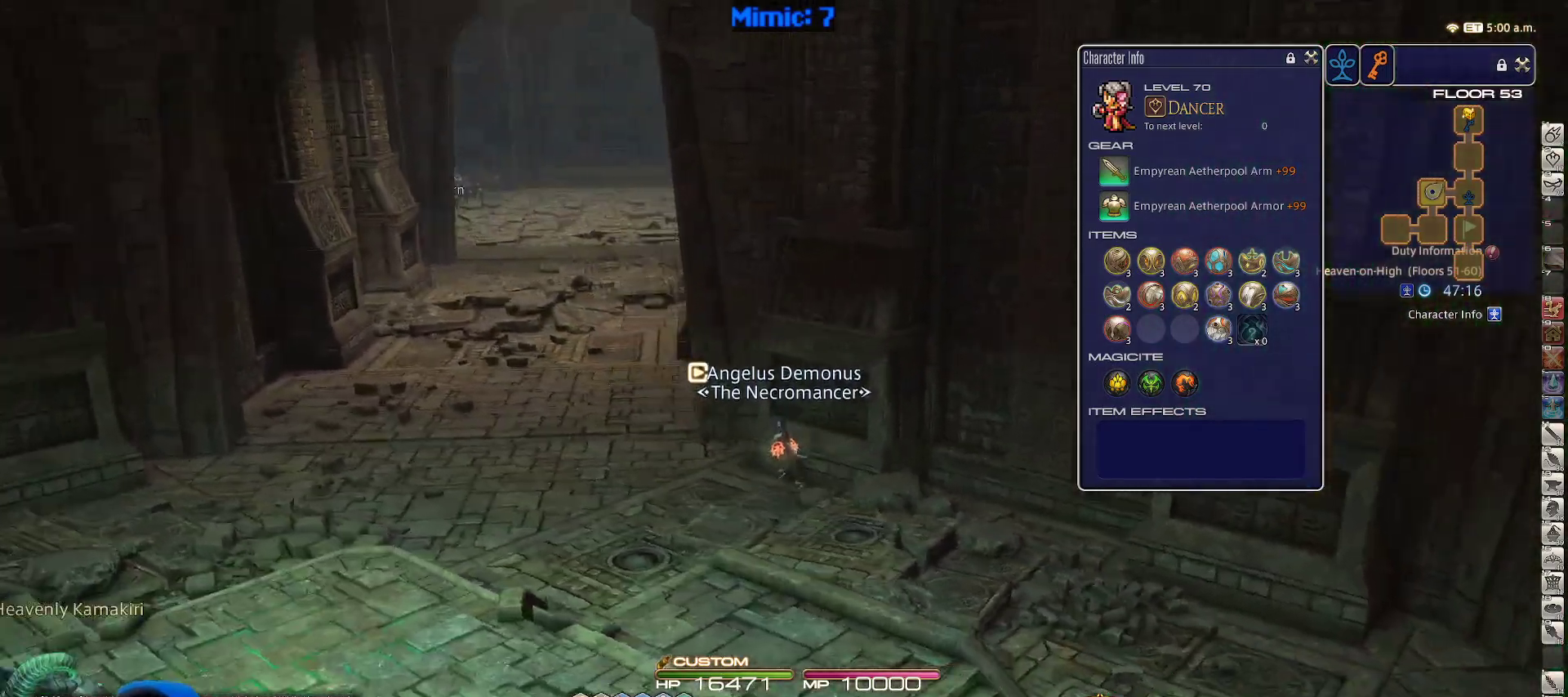
{"keys": ["a", "w"], "events": [[67, "rbracket", "up"]]}
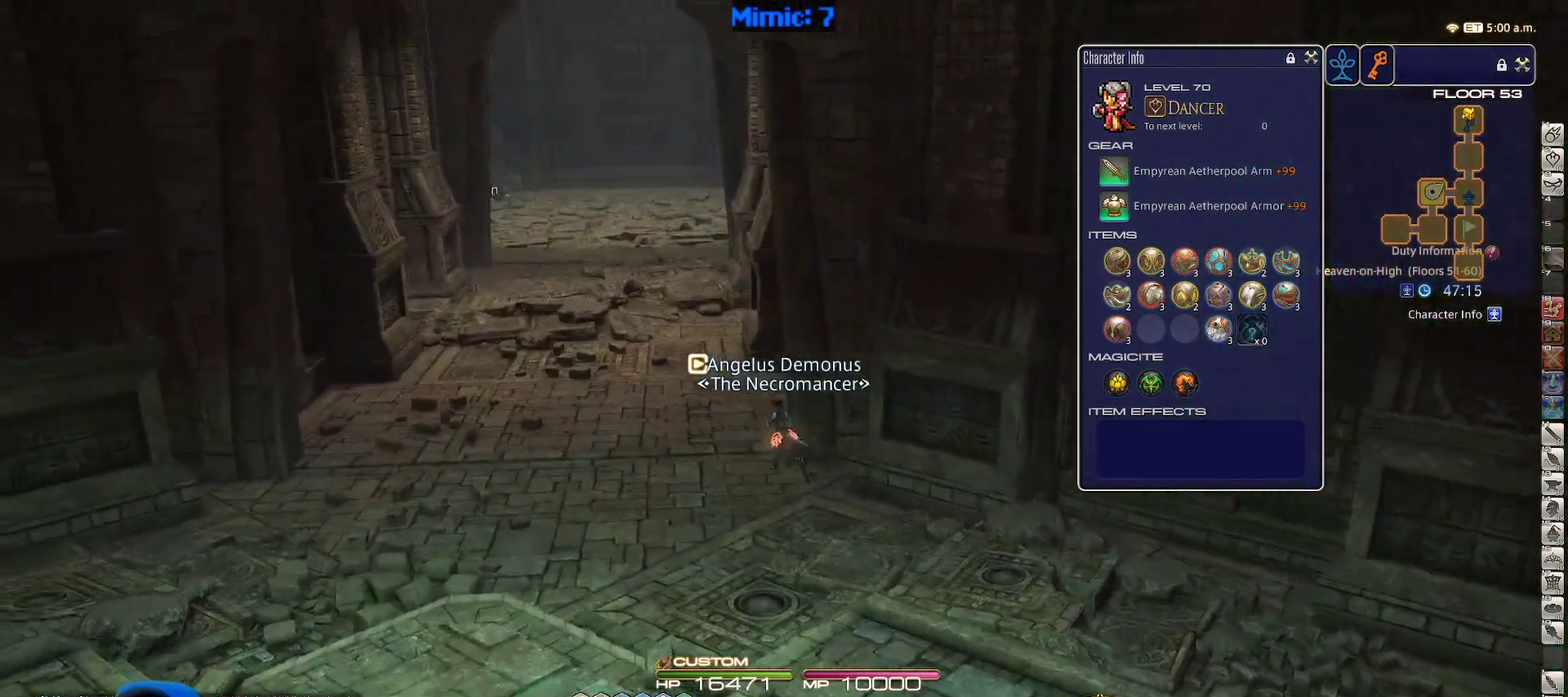
{"keys": ["a", "w"], "events": []}
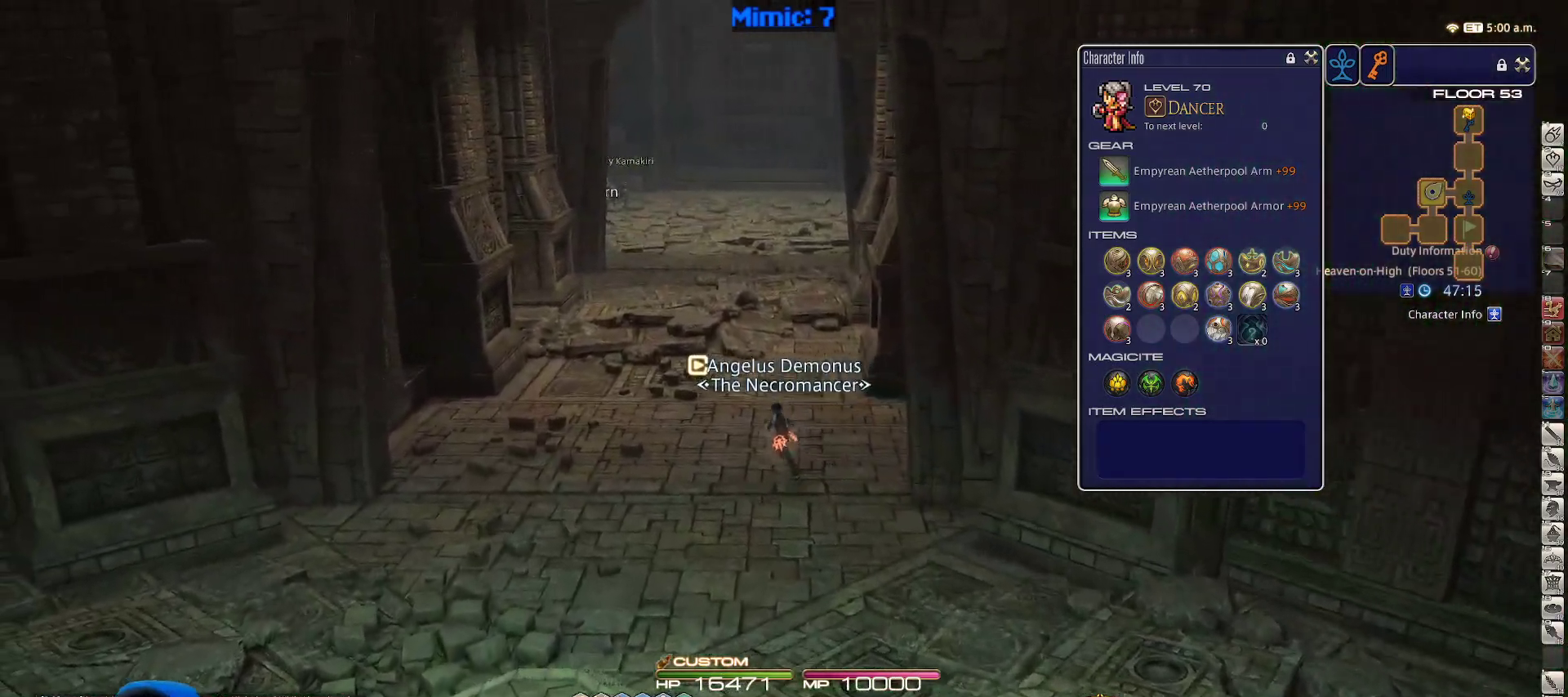
{"keys": ["a", "w"], "events": [[183, "a", "up"], [467, "a", "down"]]}
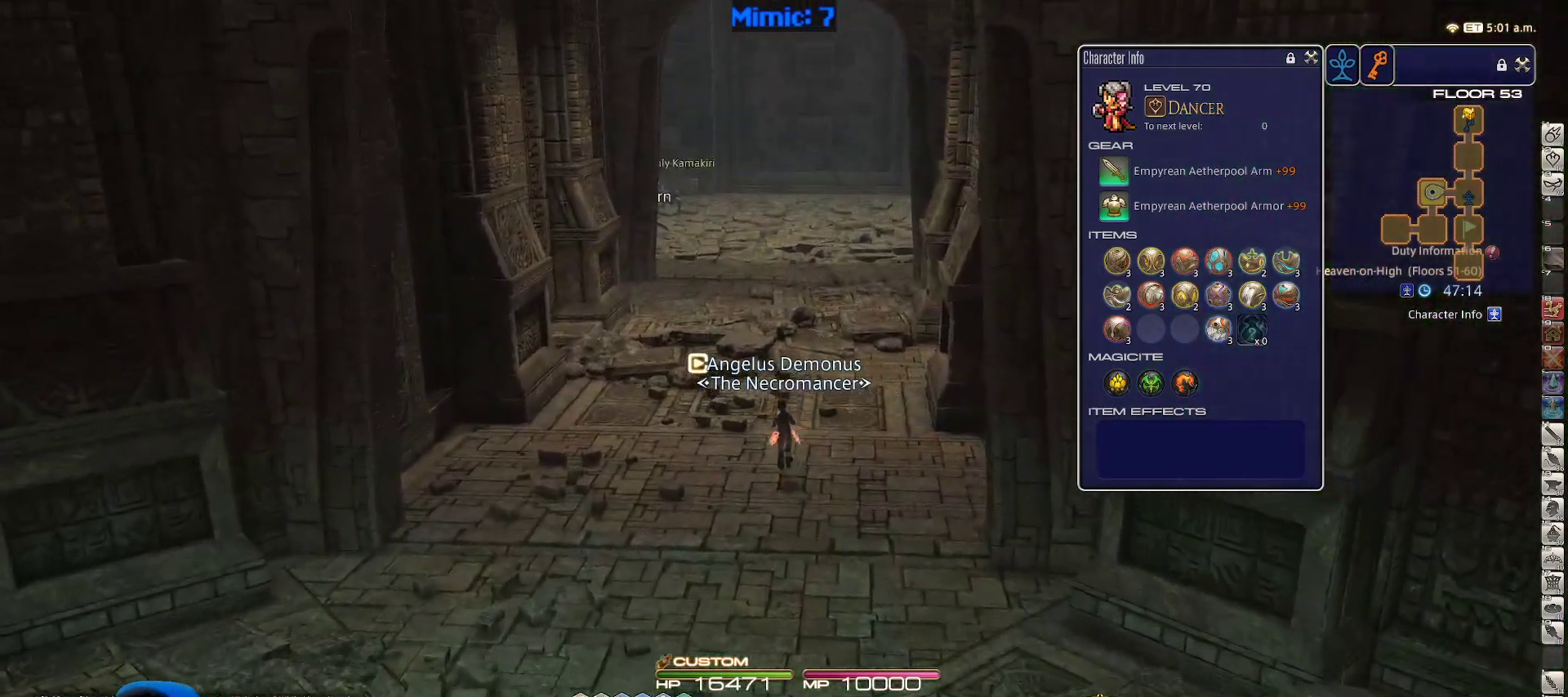
{"keys": ["w"], "events": [[200, "a", "up"]]}
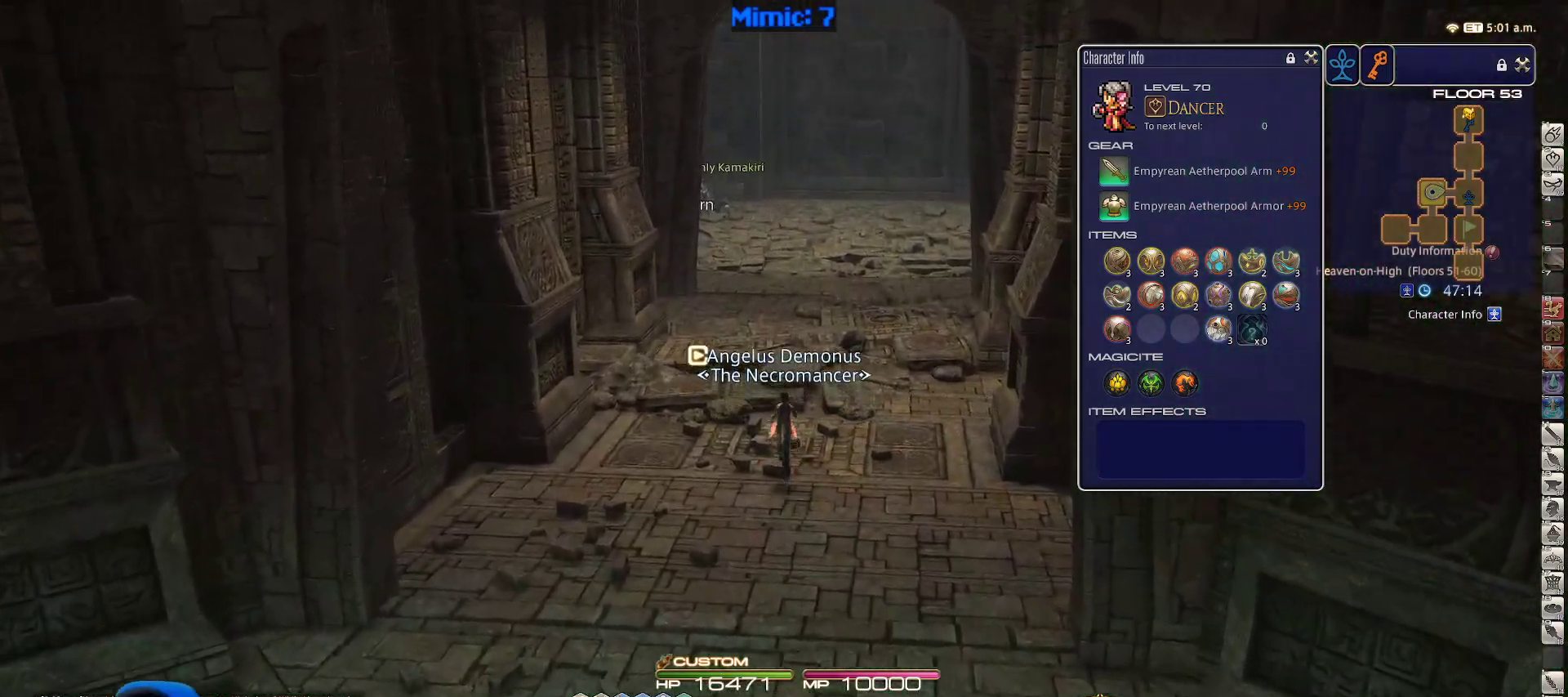
{"keys": ["w"], "events": []}
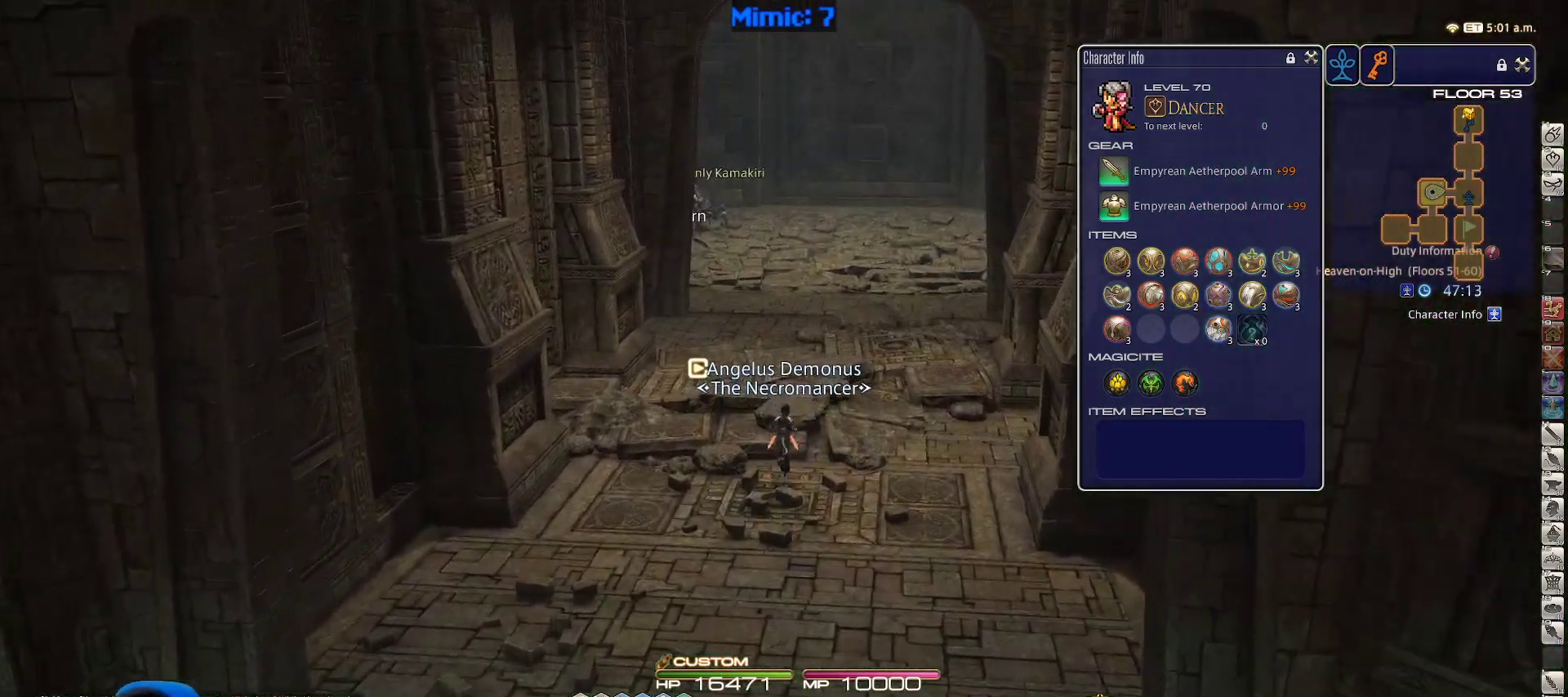
{"keys": ["w"], "events": []}
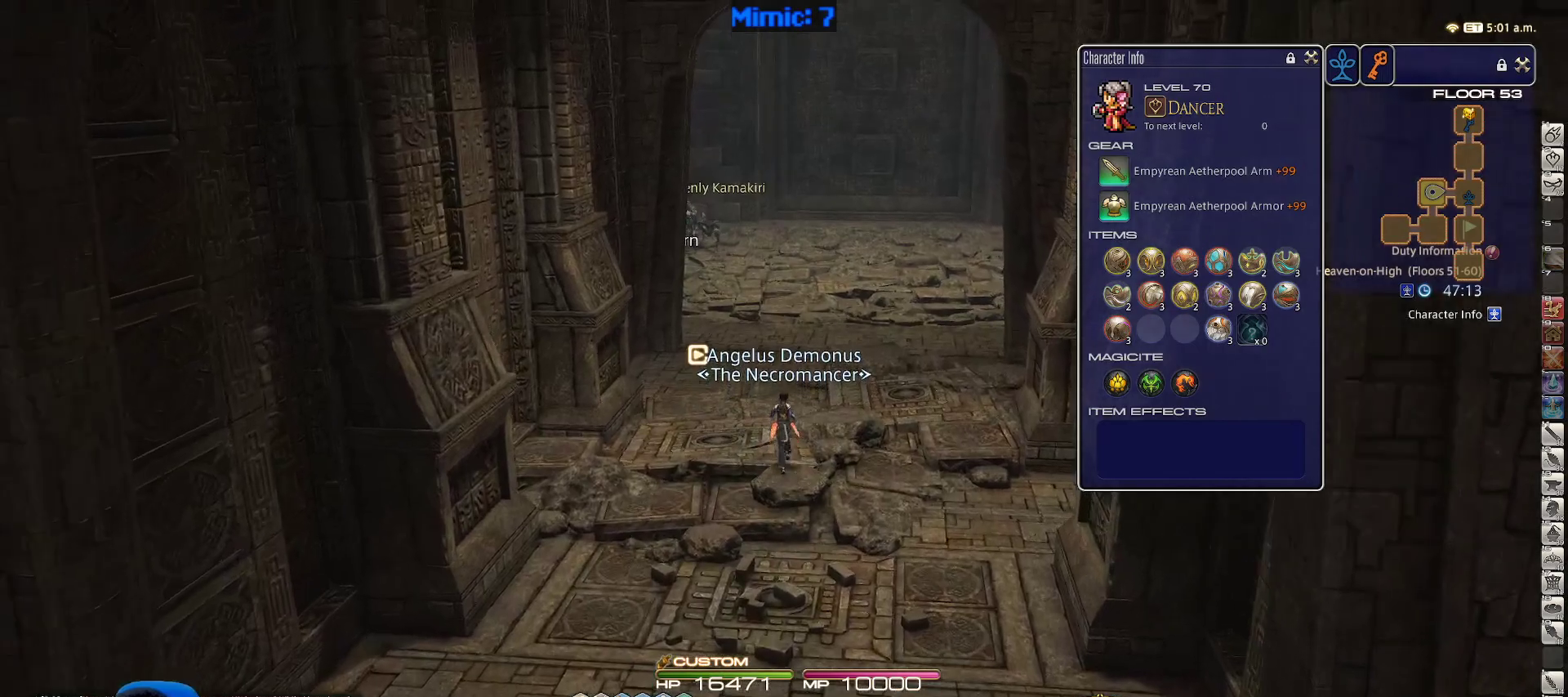
{"keys": ["w"], "events": []}
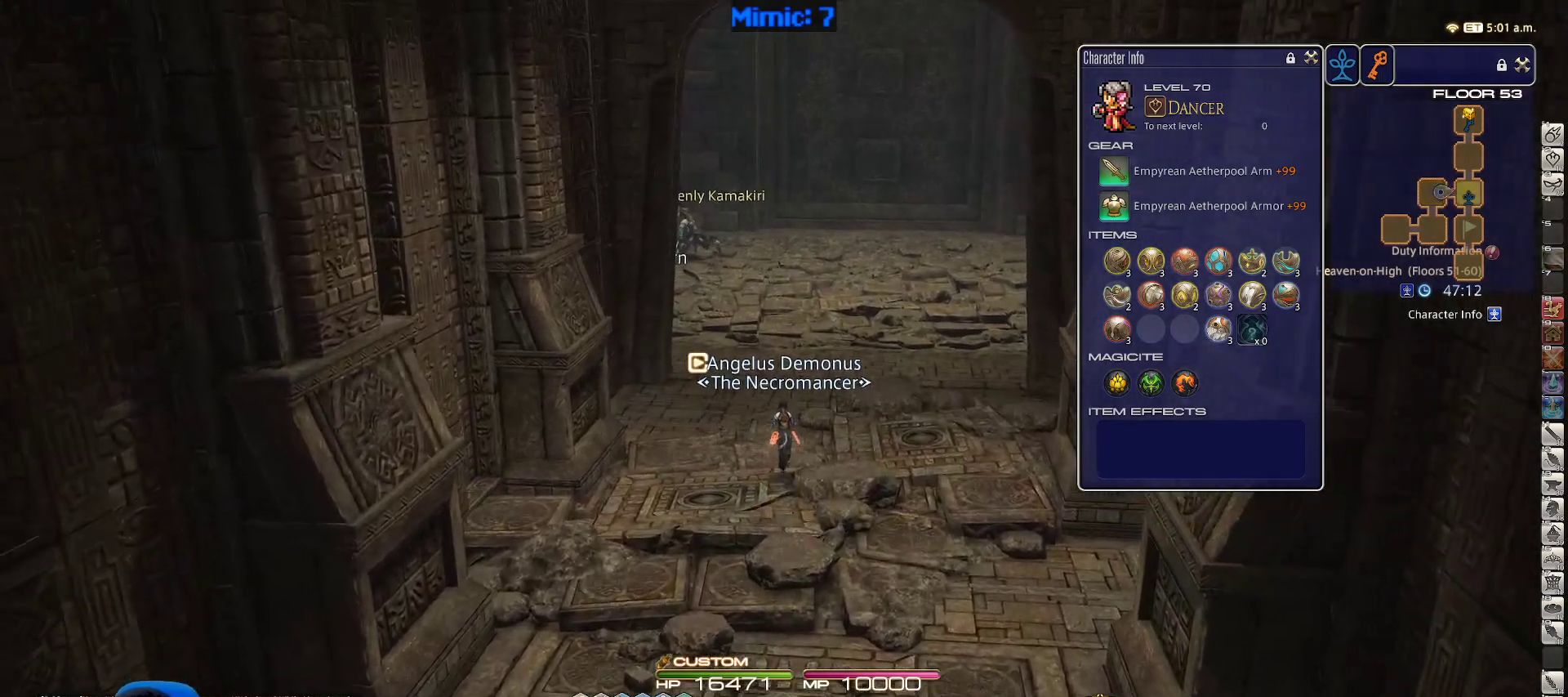
{"keys": ["a", "w"], "events": [[233, "a", "down"]]}
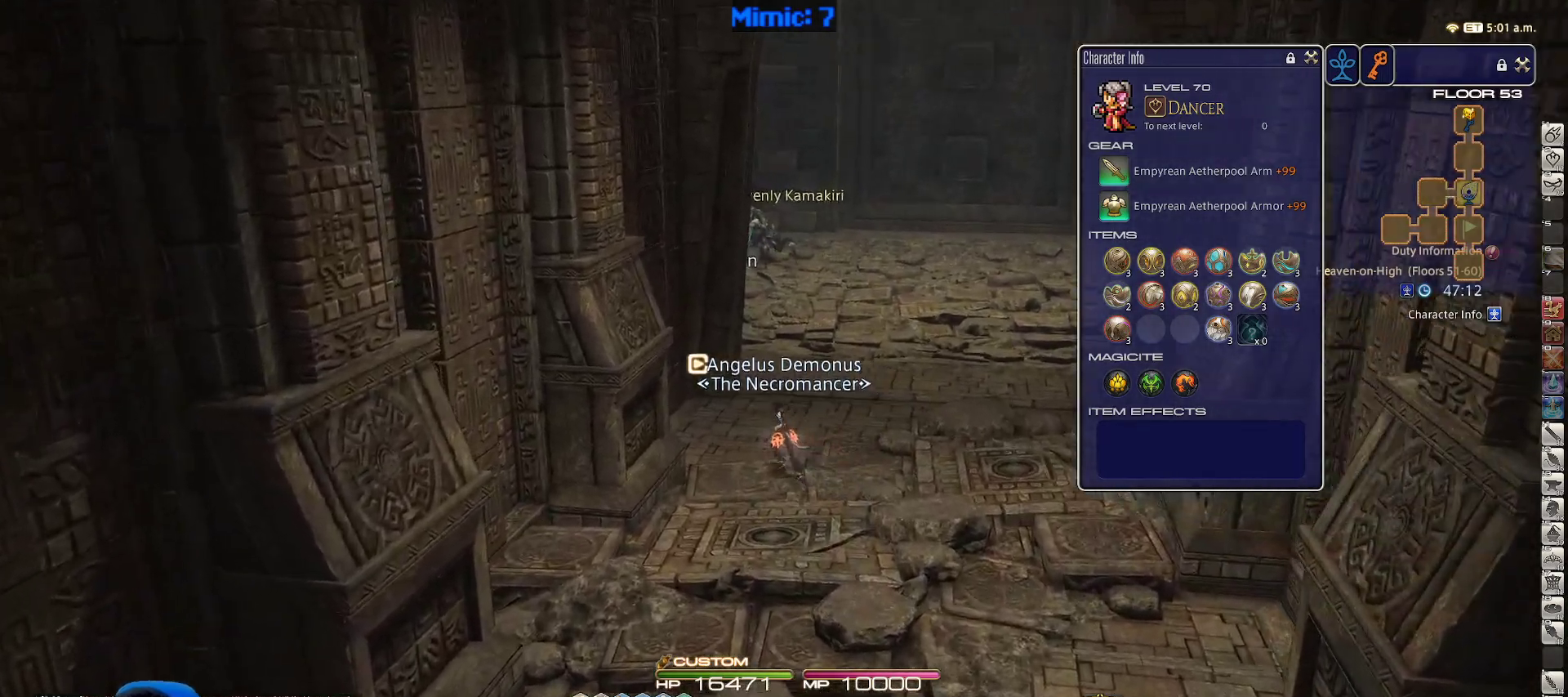
{"keys": ["d", "w"], "events": [[283, "a", "up"], [467, "d", "down"]]}
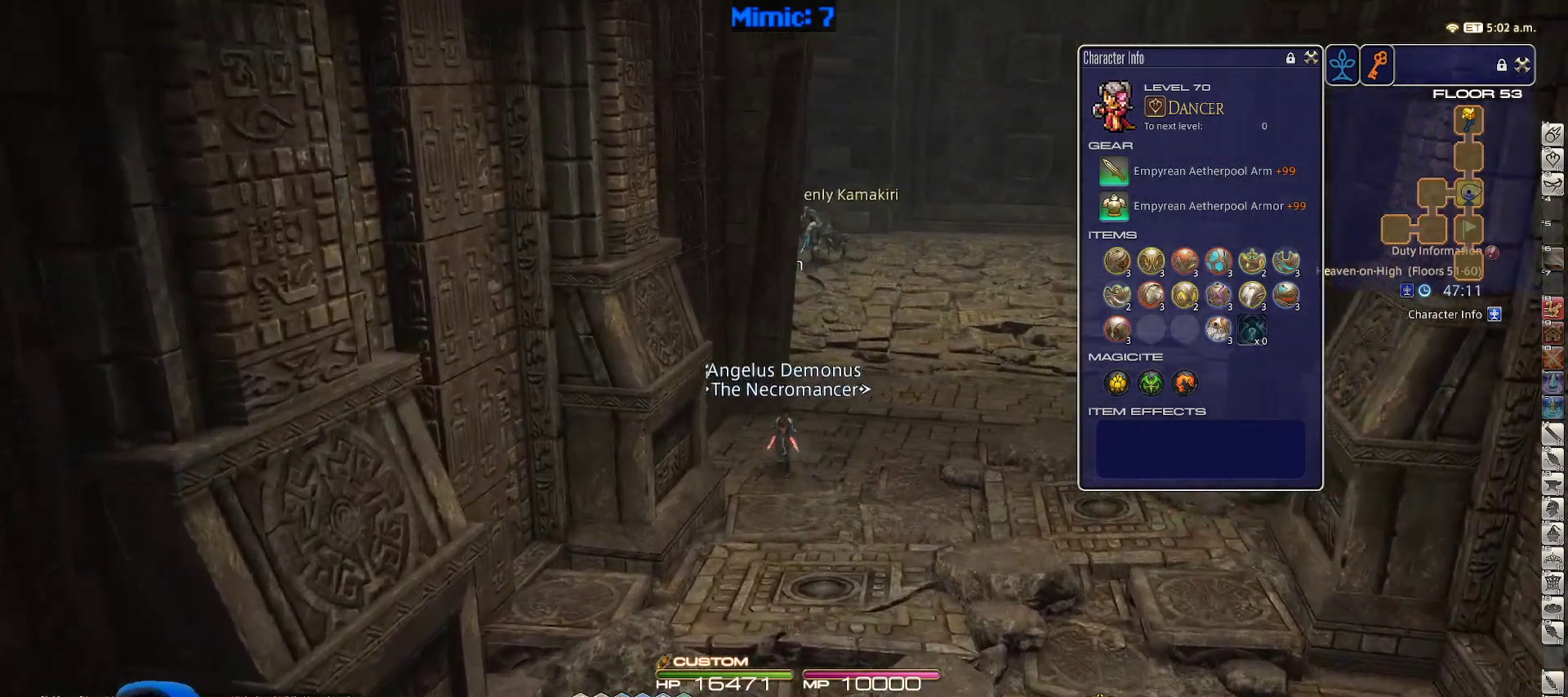
{"keys": ["d", "p", "w"], "events": [[383, "p", "down"]]}
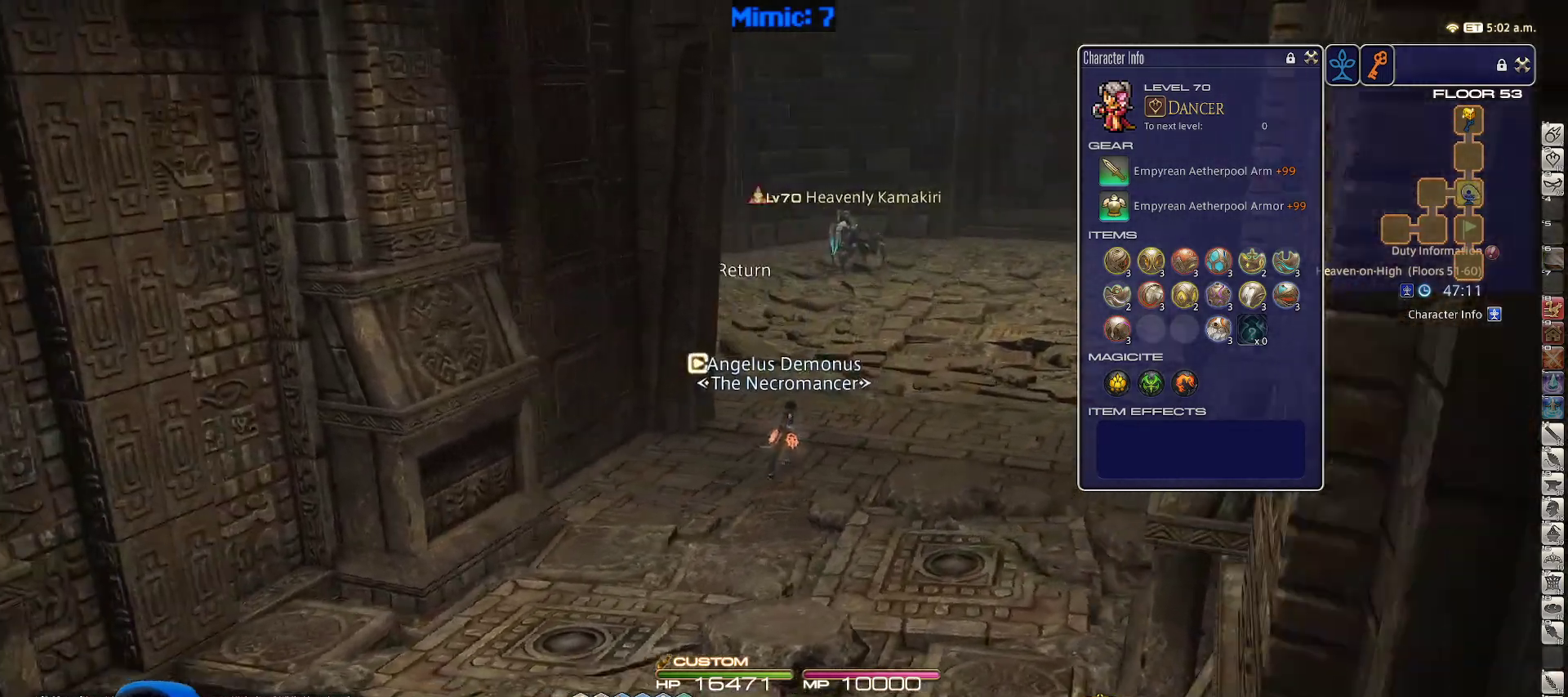
{"keys": ["w"], "events": [[350, "p", "up"], [483, "d", "up"]]}
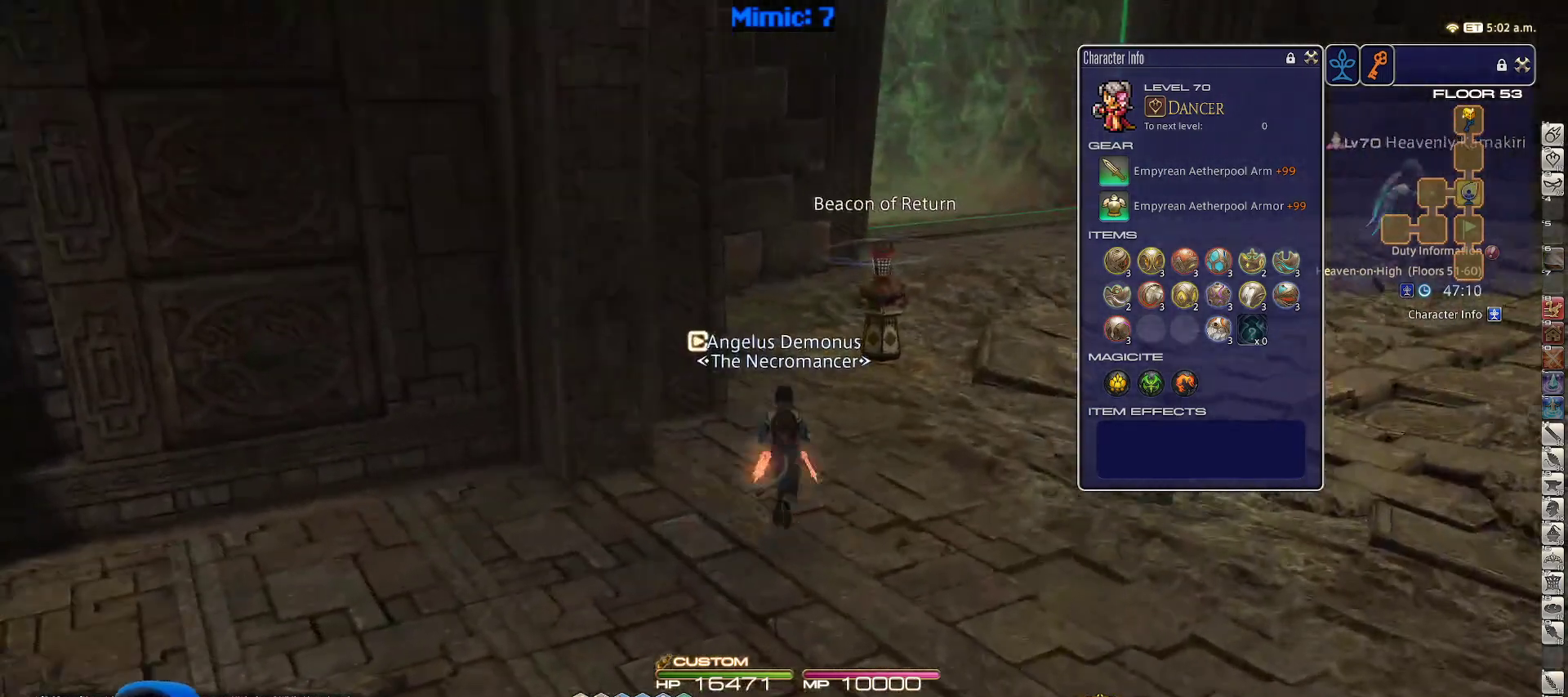
{"keys": ["w"], "events": []}
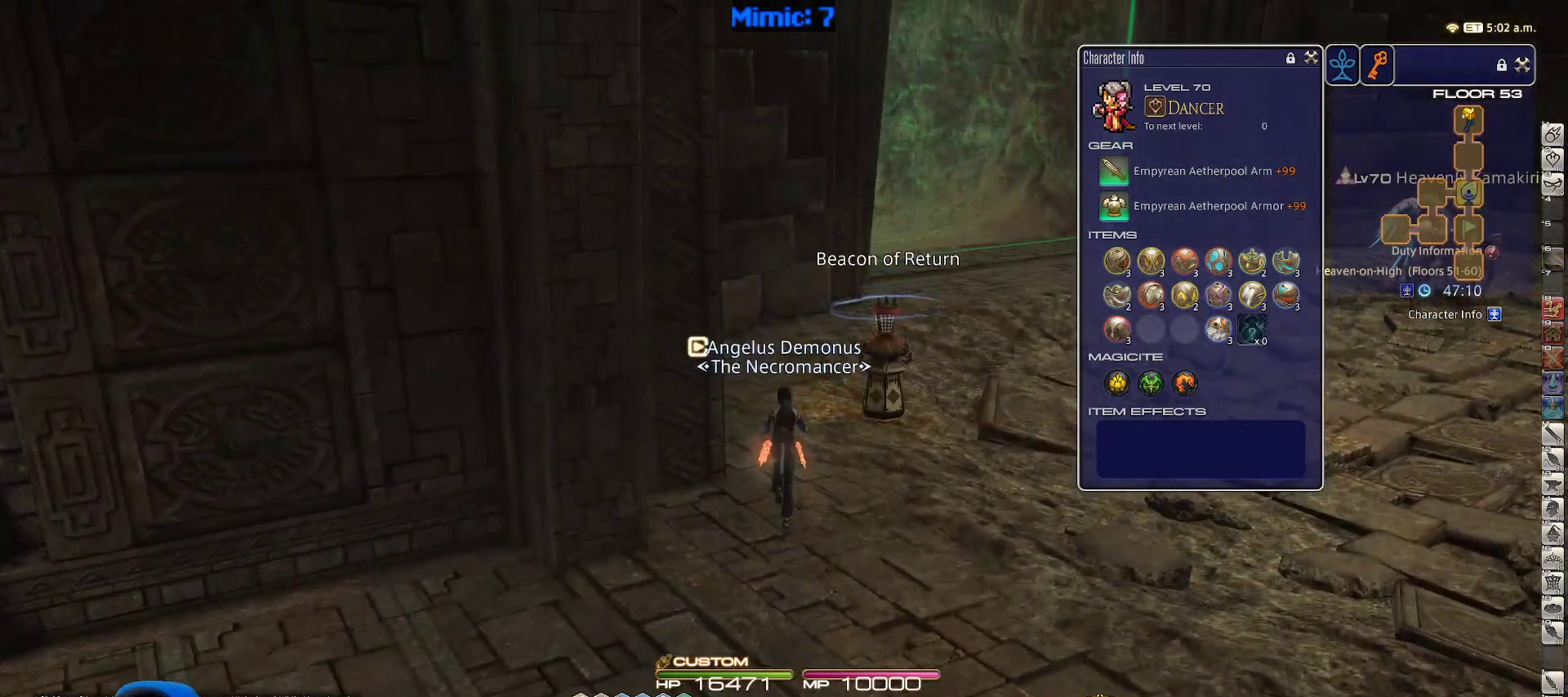
{"keys": ["w"], "events": []}
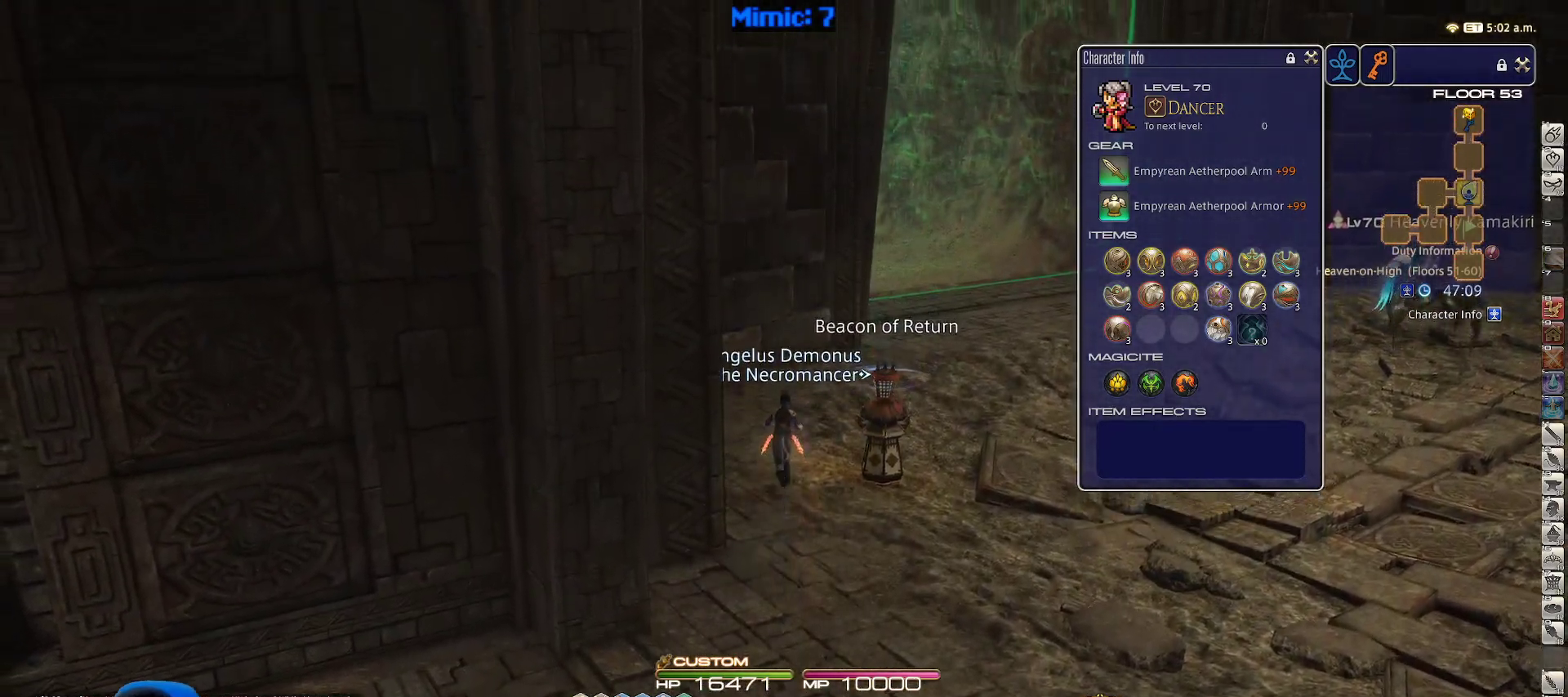
{"keys": ["w"], "events": []}
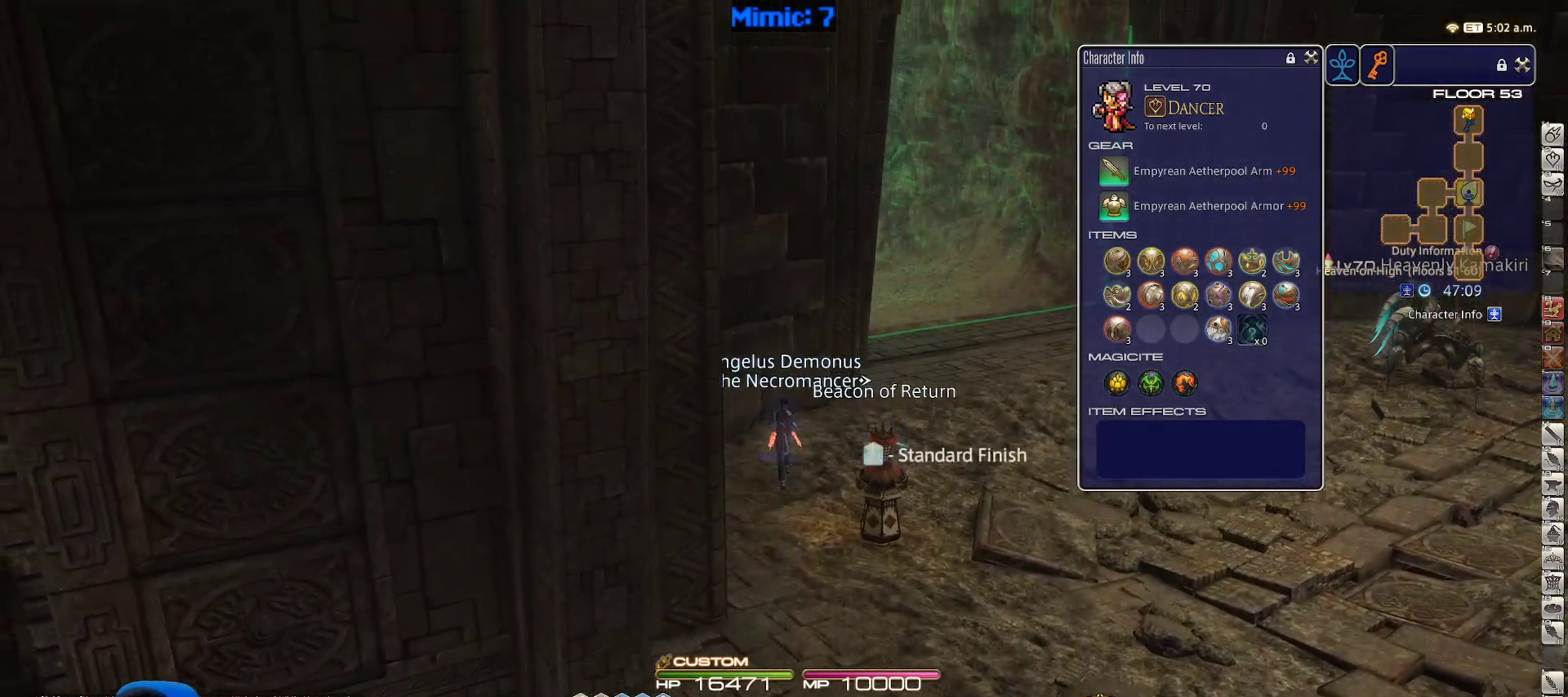
{"keys": ["d", "w"], "events": [[317, "d", "down"]]}